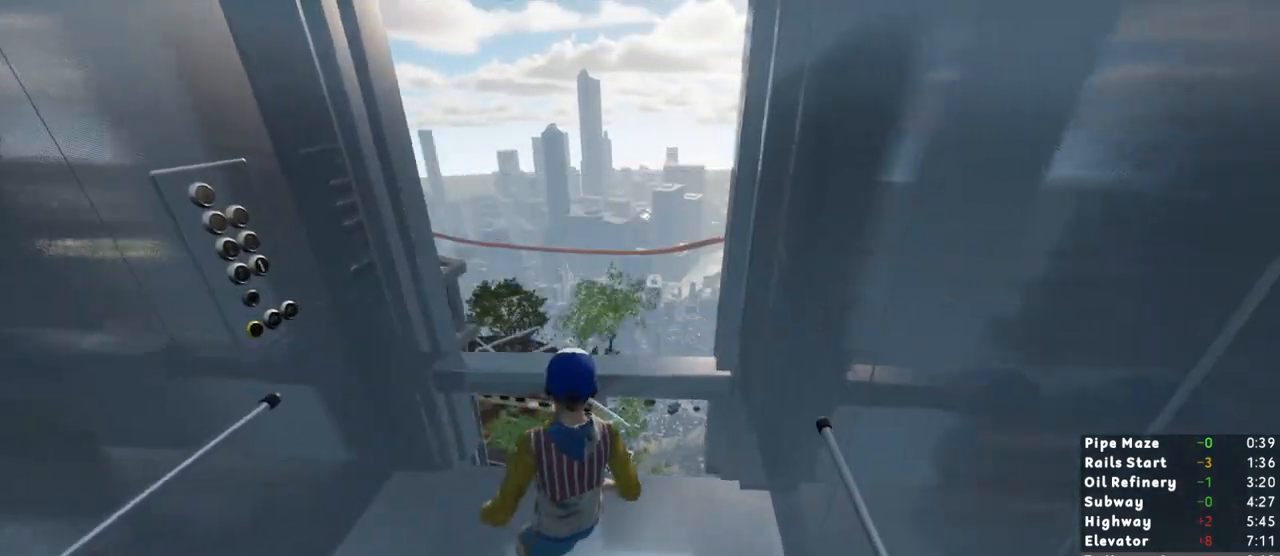
Gameplay with keyboard and mouse; each line is a JSON object with the keys and mouse buttons held at the frame after it. "events" lists presses ("down") and releases ("up") of "1", "2", "3", "a", "c", "ctrl", "d", "e", "escape", "r", "s", "shift", "space", "t", "w", "mouse_left", "mouse_wheel", "mouse_right" and "mouse_mb4" between this image and that frame as [ms after this image, input, new state], when the widget could be followed in between. "mouse_left", "mouse_wheel", "mouse_right", "mouse_mb4" = the "left", "wheel", "right", "mb4" buttons of the "mouse" list. No other keys are recorded. "wheel" means that the mouse wheel is clicked or scrolled. Mouse movement is not recorded. Not read: mouse_mb5.
{"keys": ["d"], "mouse": [], "events": [[33, "a", "down"], [50, "d", "up"], [317, "a", "up"], [317, "d", "down"]]}
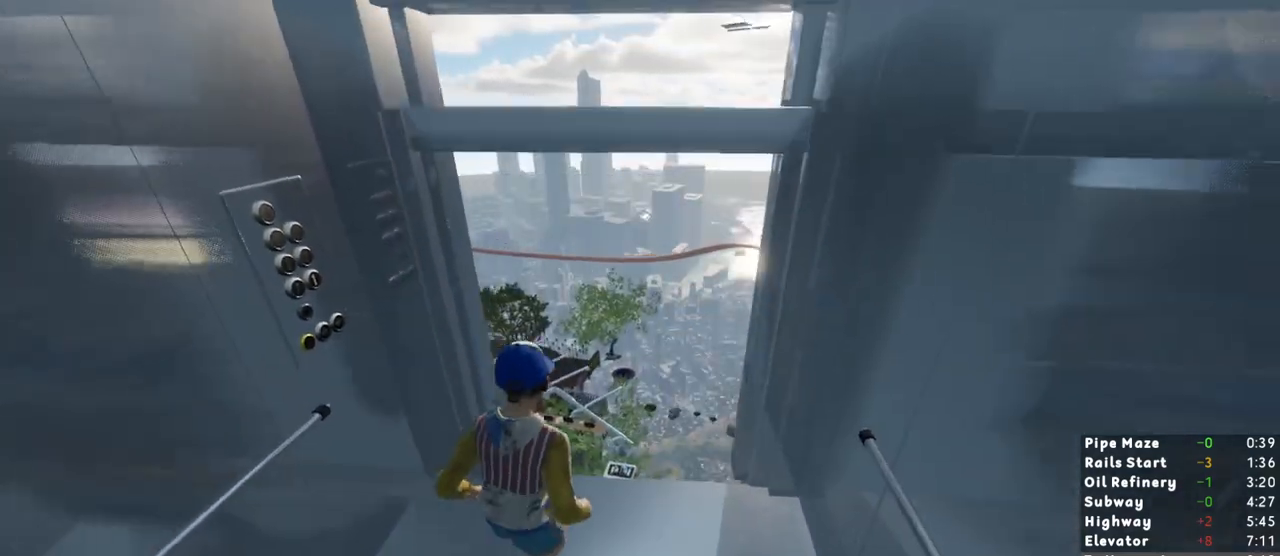
{"keys": [], "mouse": [], "events": [[83, "a", "down"], [83, "d", "up"], [283, "a", "up"], [283, "d", "down"], [367, "d", "up"]]}
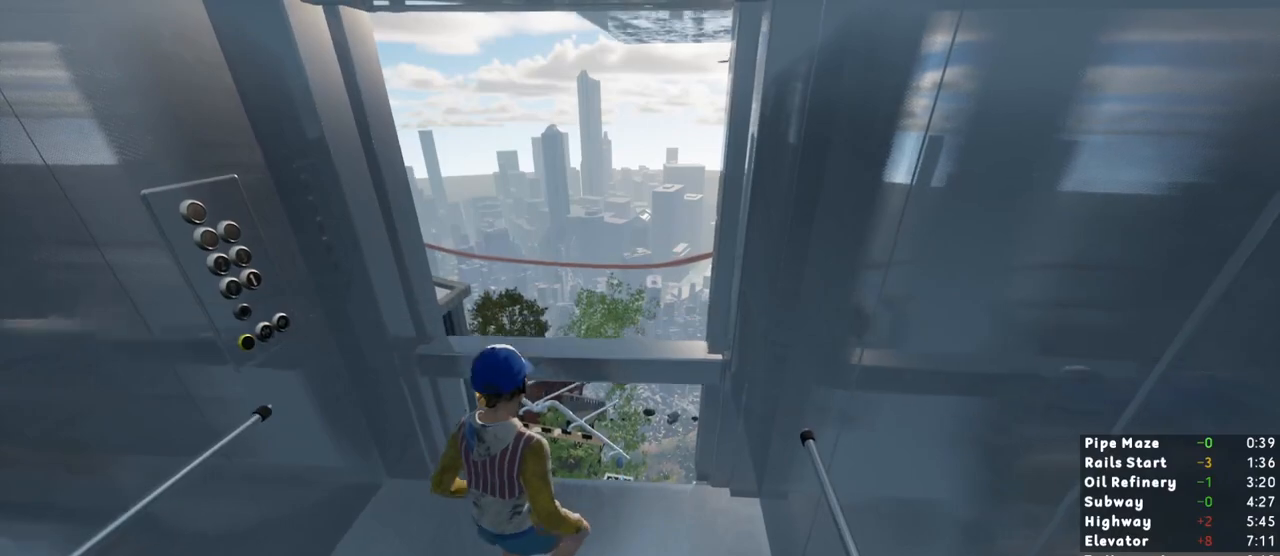
{"keys": [], "mouse": [], "events": []}
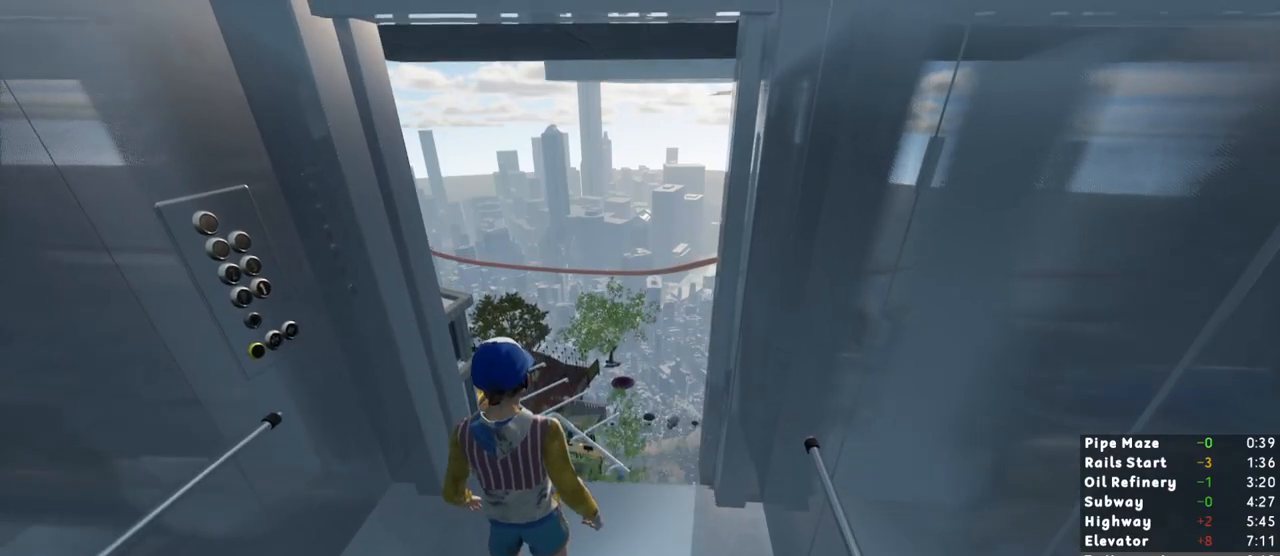
{"keys": ["w"], "mouse": [], "events": [[450, "w", "down"]]}
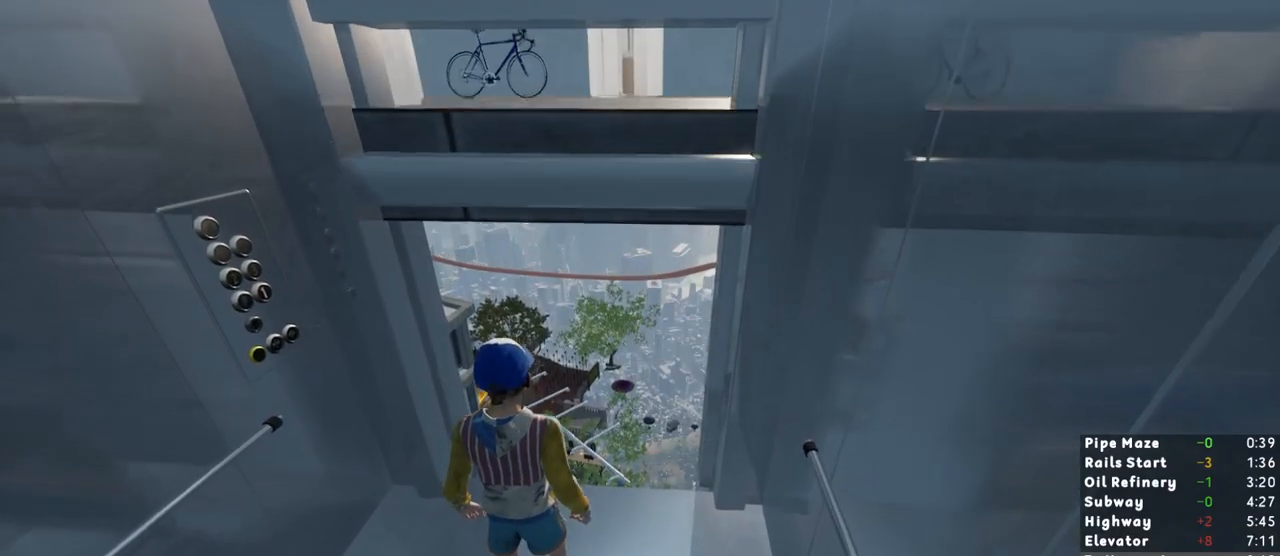
{"keys": ["s"], "mouse": [], "events": [[50, "w", "up"], [183, "d", "down"], [183, "s", "down"], [483, "d", "up"]]}
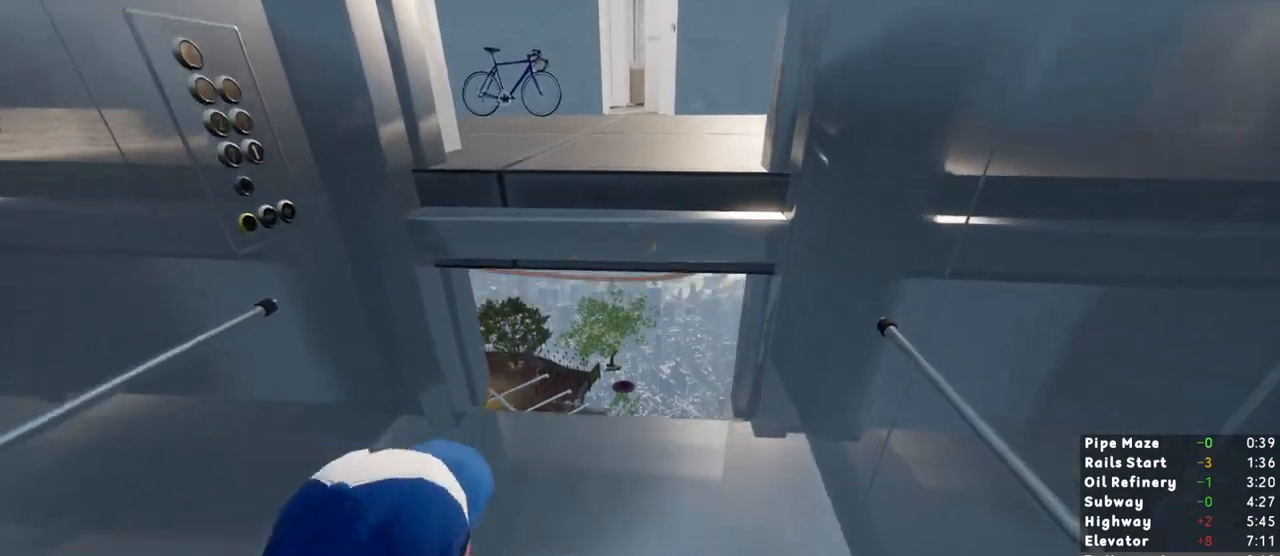
{"keys": ["shift", "w"], "mouse": [], "events": [[17, "s", "up"], [100, "shift", "down"], [200, "w", "down"]]}